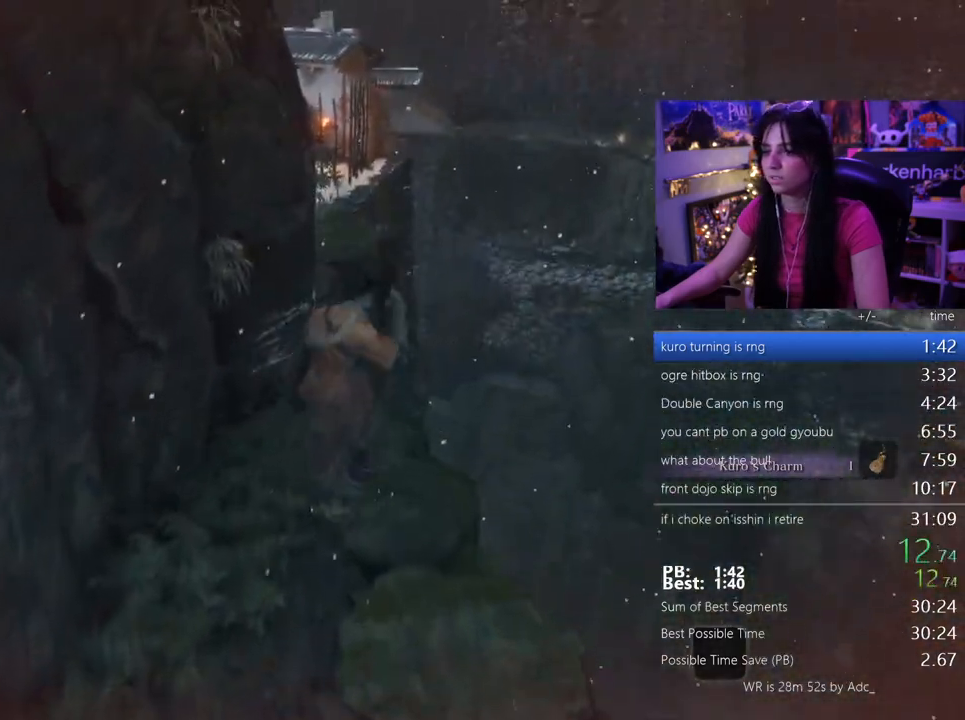
Gameplay with keyboard and mouse; each line is a JSON object with the keys and mouse buttons held at the frame after it. "events" lists presses ("down") and releases ("up") of "1", "2", "3", "4", "5", "a", "alt", "c", "caps_lock", "ctrl", "d", "e", "f", "g", "q", "r", "s", "shift", "space", "t", "tab", "v", "w", "x", "z", "mouse_left", "mouse_wheel" and "mouse_right" between this image and that frame as [ms after this image, input, new state], when the widget could be followed in between. "mouse_left", "mouse_wheel", "mouse_right" = the "left", "wheel", "right" buttons of the "mouse" list. No other keys are recorded. "wheel" means that the mouse wheel is clicked or scrolled. Not read: mouse_move.
{"keys": ["w"], "mouse": [], "events": []}
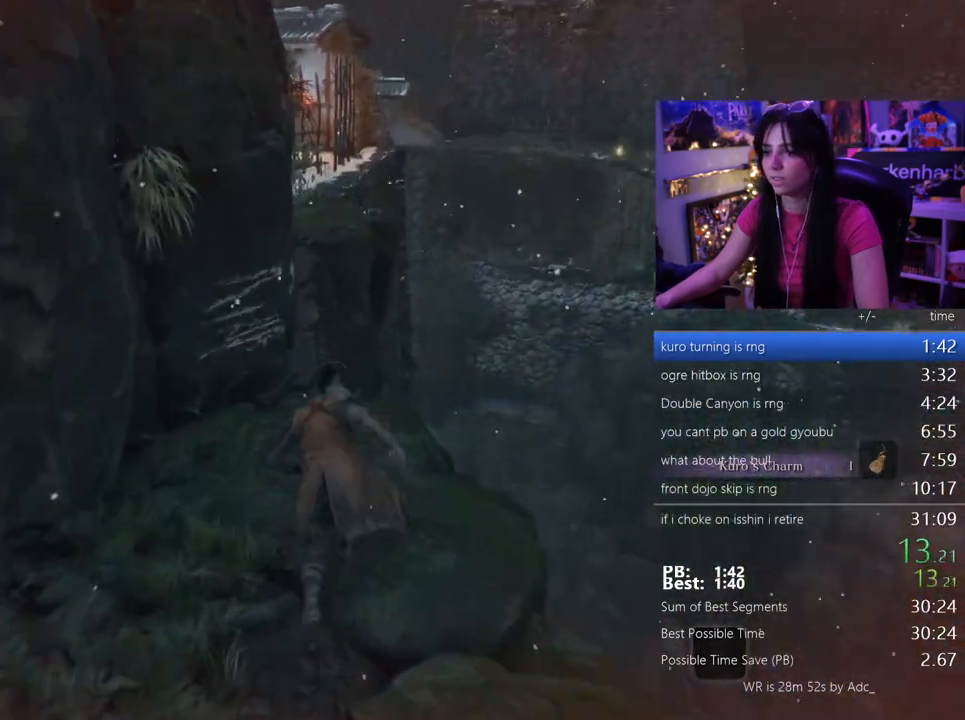
{"keys": ["w"], "mouse": [], "events": [[350, "space", "down"], [450, "space", "up"]]}
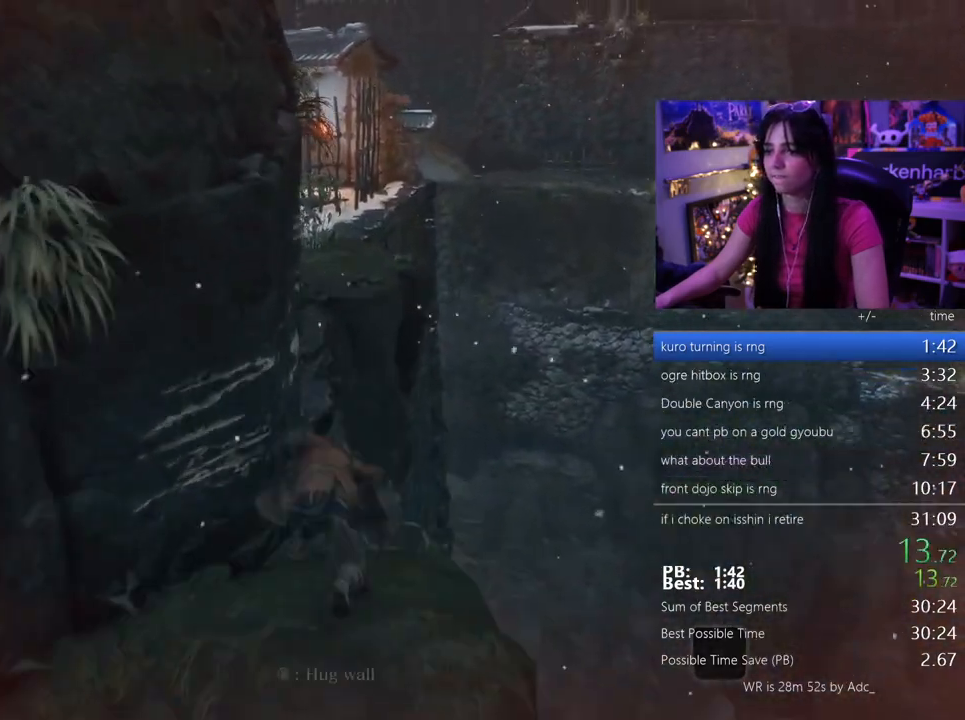
{"keys": ["space", "w"], "mouse": [], "events": [[467, "space", "down"]]}
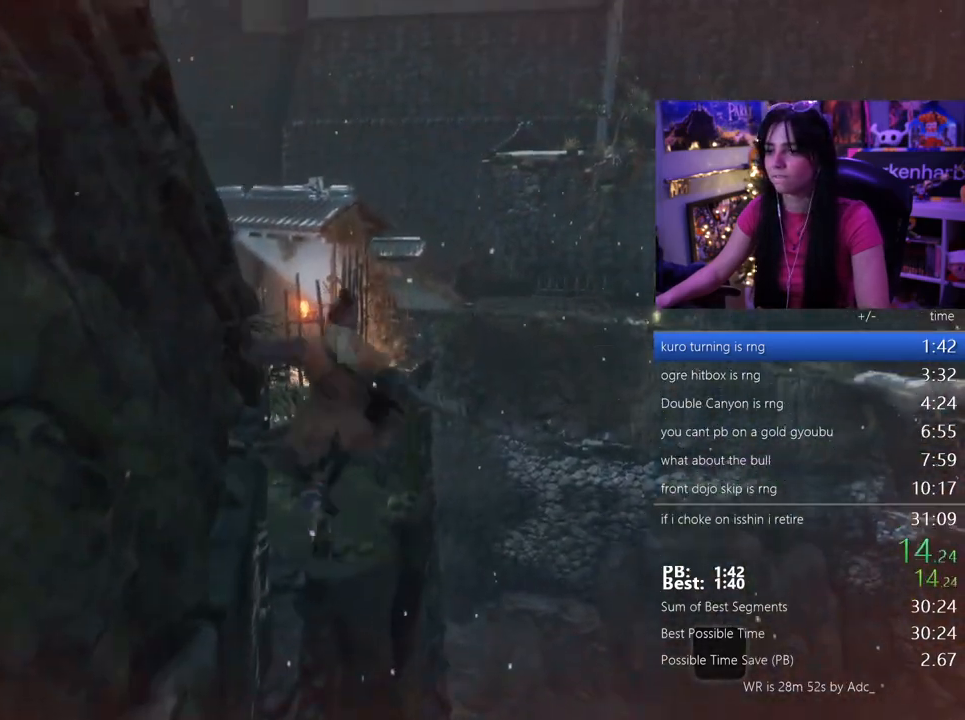
{"keys": ["w"], "mouse": [], "events": [[100, "space", "up"]]}
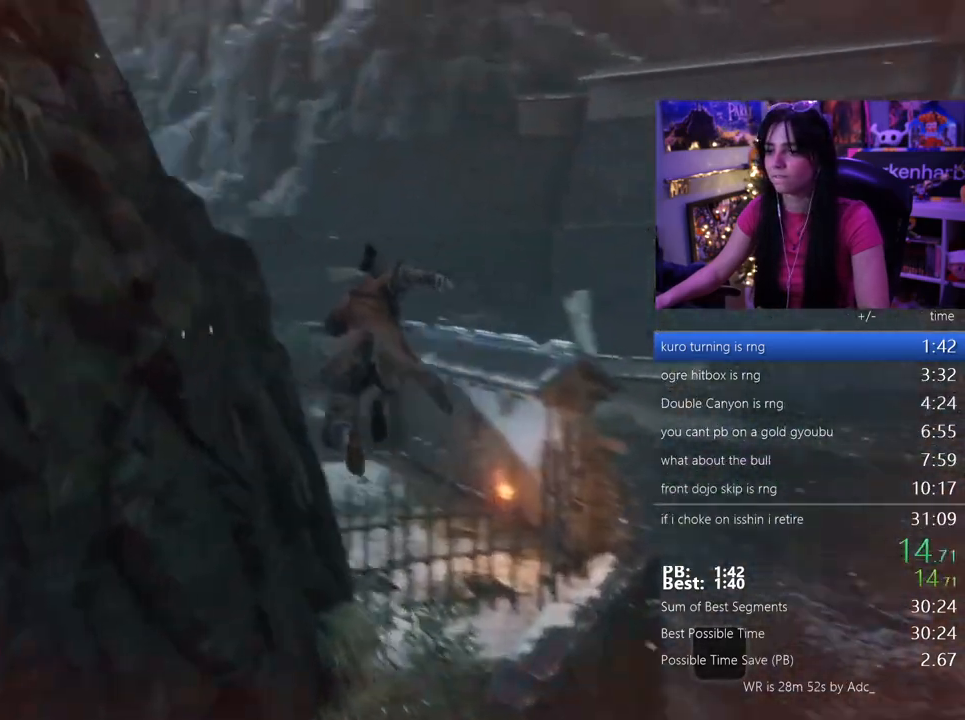
{"keys": ["w"], "mouse": [], "events": []}
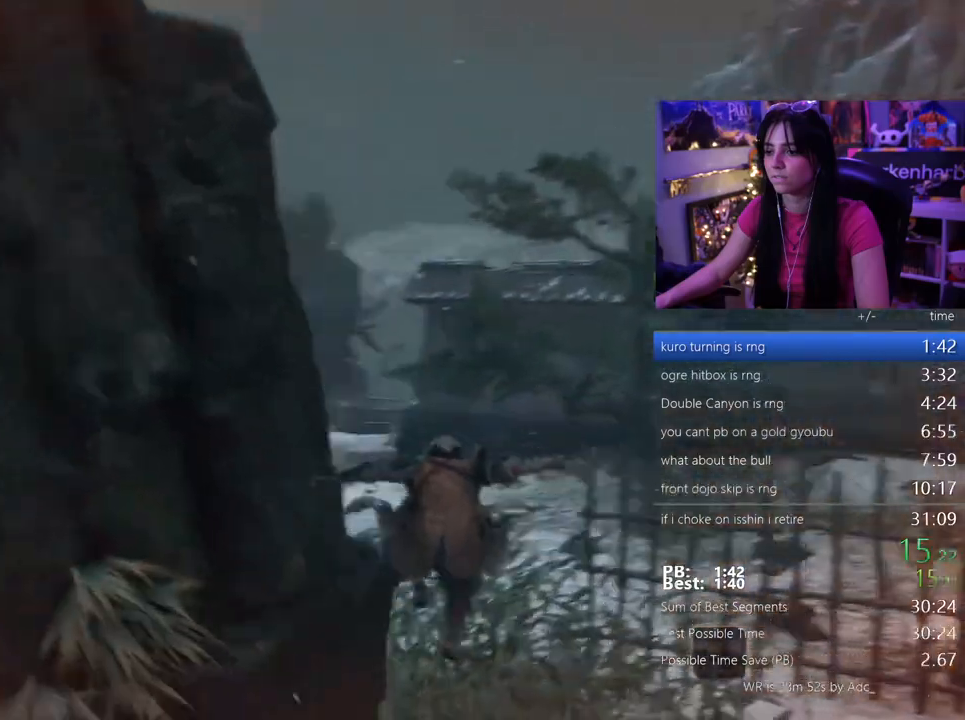
{"keys": ["w"], "mouse": [], "events": [[367, "space", "down"], [417, "space", "up"]]}
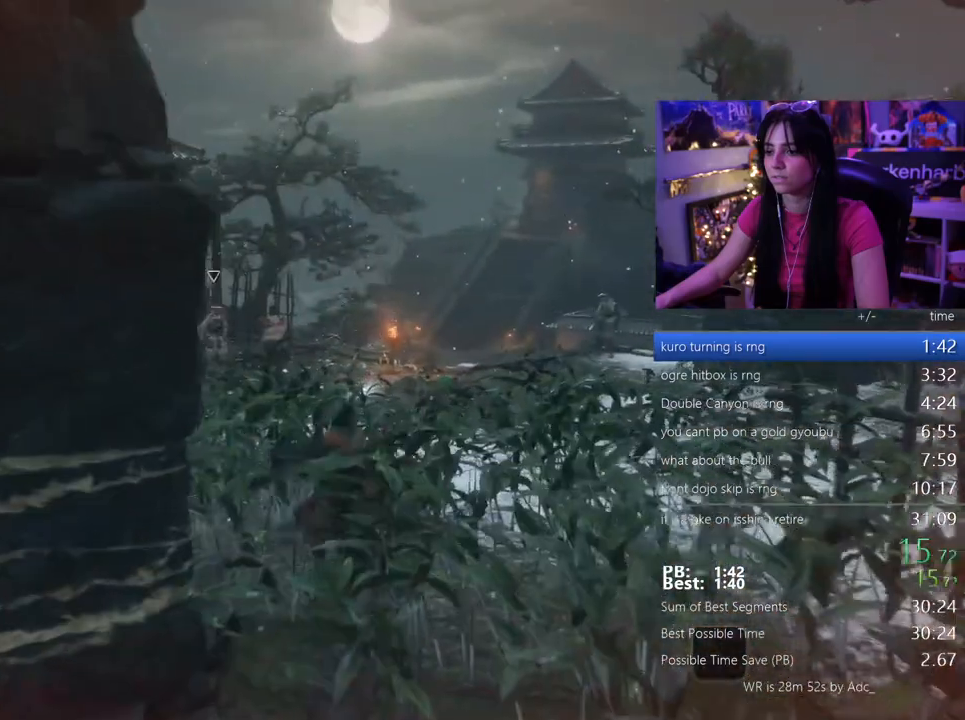
{"keys": ["w"], "mouse": [], "events": [[67, "space", "down"], [150, "space", "up"]]}
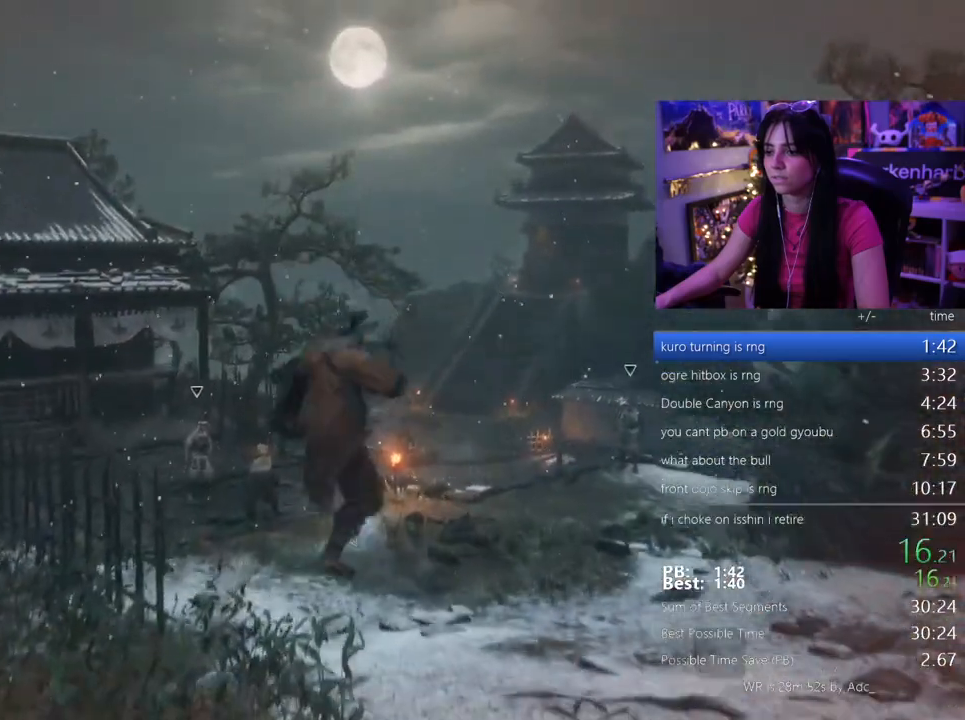
{"keys": ["space", "w"], "mouse": [], "events": [[500, "space", "down"]]}
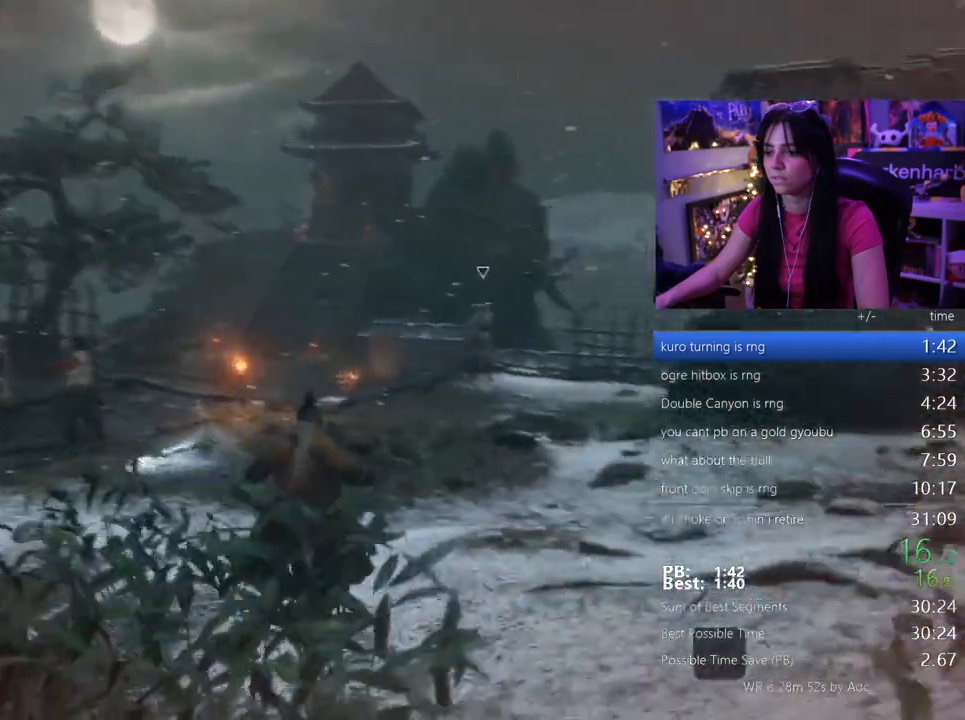
{"keys": ["w"], "mouse": [], "events": [[50, "space", "up"], [183, "space", "down"], [283, "space", "up"]]}
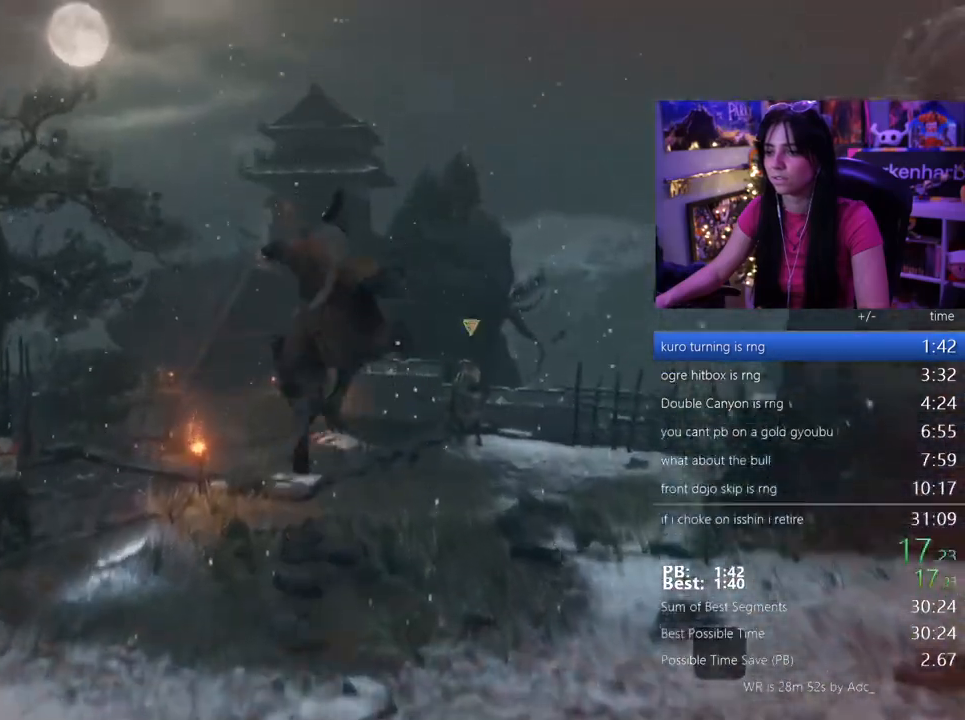
{"keys": ["w"], "mouse": [], "events": []}
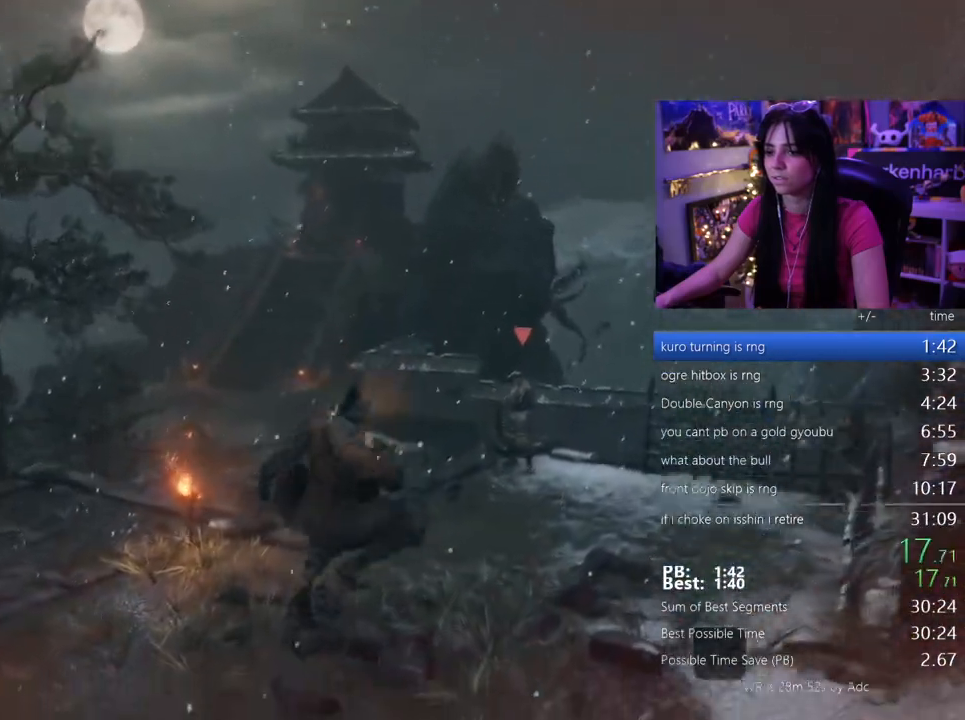
{"keys": ["w"], "mouse": [], "events": [[217, "space", "down"], [267, "space", "up"], [400, "space", "down"], [500, "space", "up"]]}
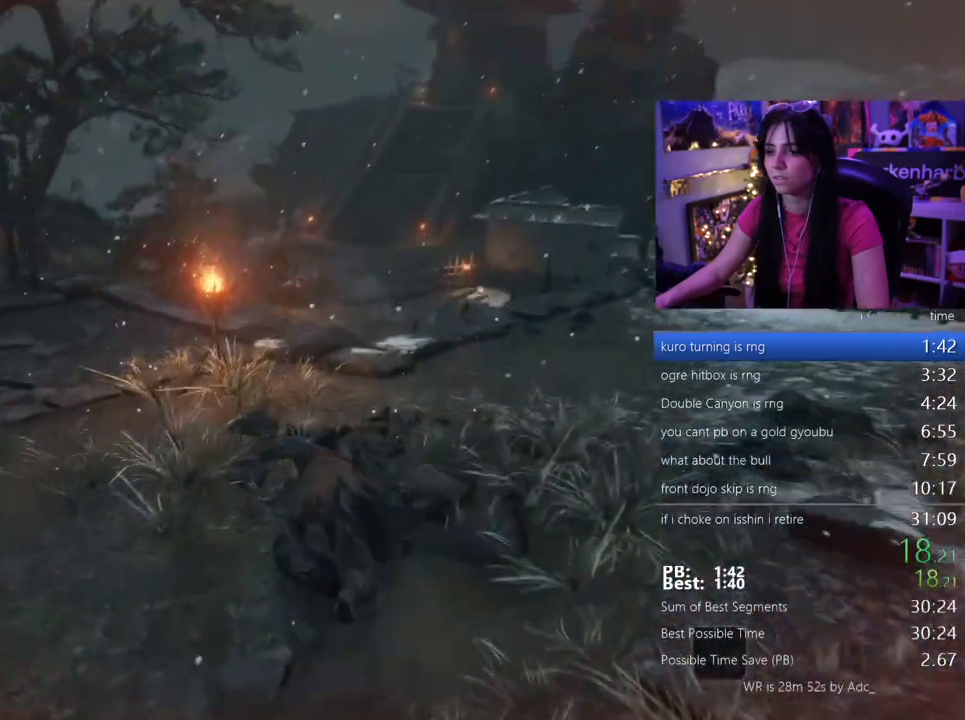
{"keys": ["w"], "mouse": [], "events": []}
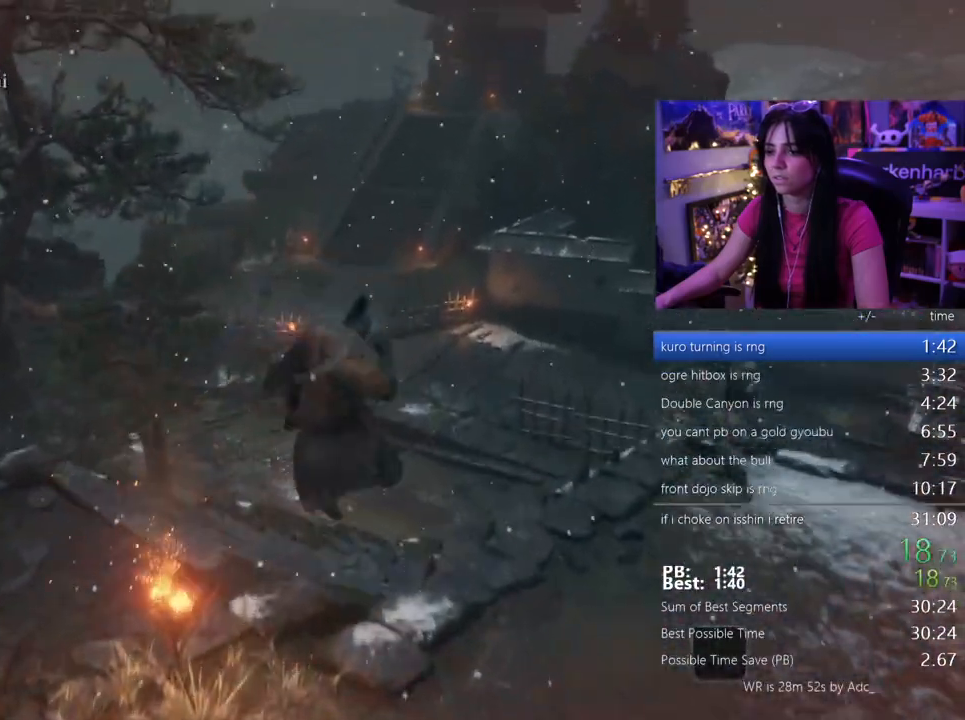
{"keys": ["space", "w"], "mouse": [], "events": [[300, "space", "down"], [383, "space", "up"], [483, "space", "down"]]}
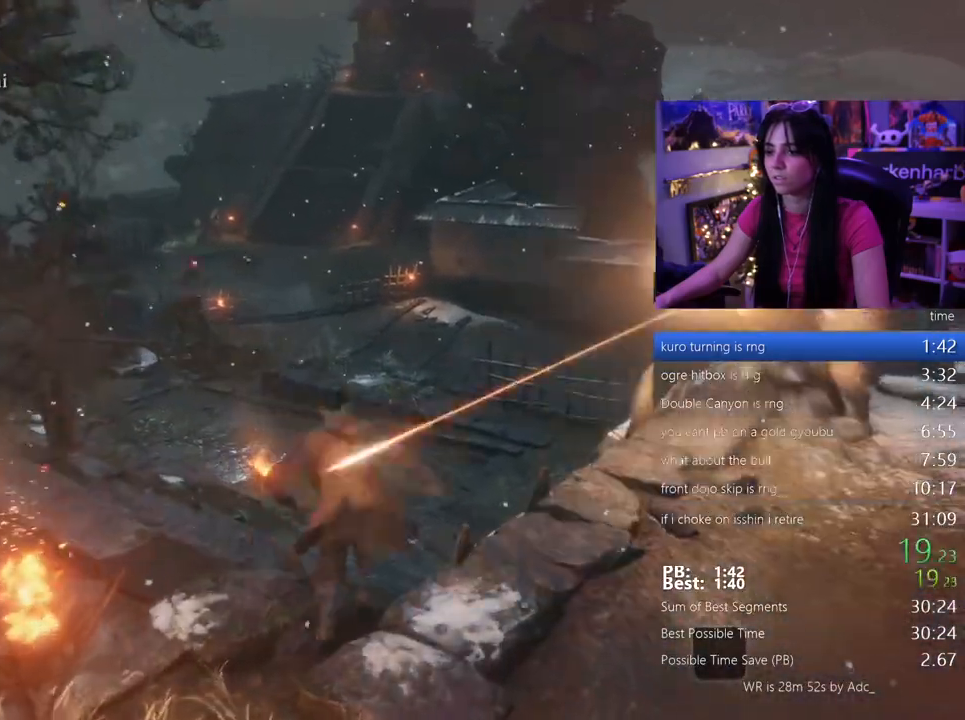
{"keys": ["w"], "mouse": [], "events": [[33, "space", "up"], [117, "space", "down"], [167, "space", "up"]]}
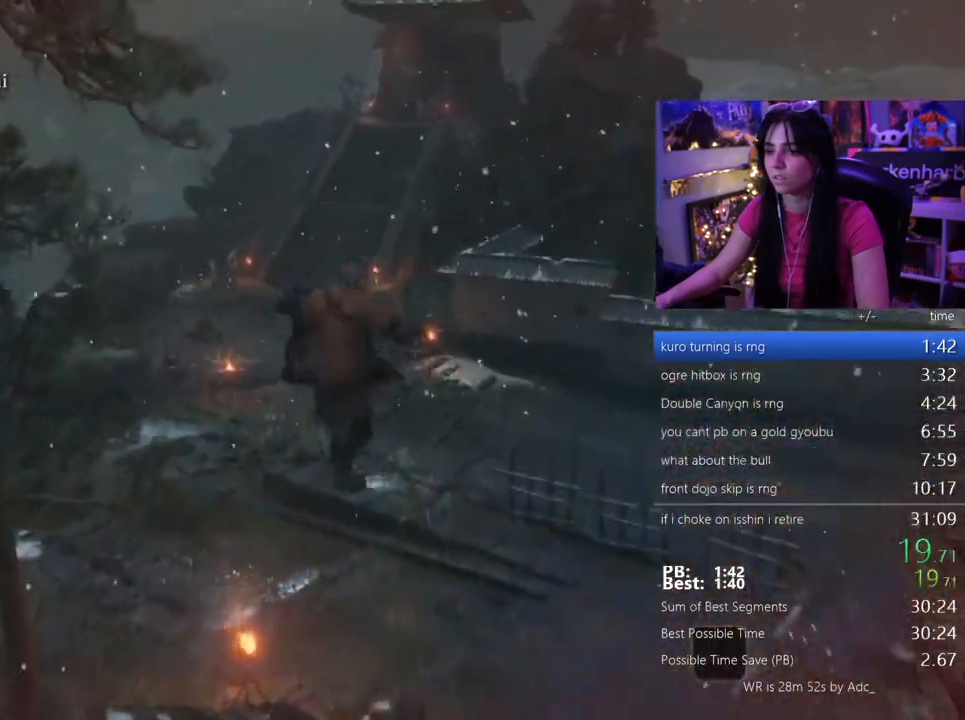
{"keys": ["w"], "mouse": [], "events": []}
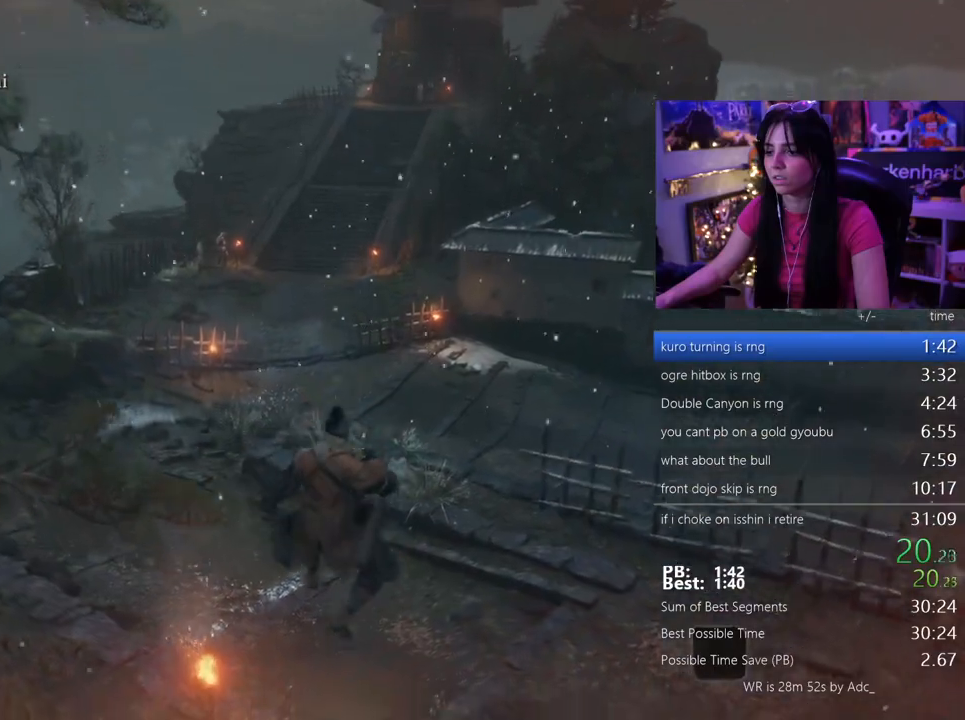
{"keys": ["w"], "mouse": [], "events": [[200, "space", "down"], [250, "space", "up"], [383, "space", "down"], [433, "space", "up"]]}
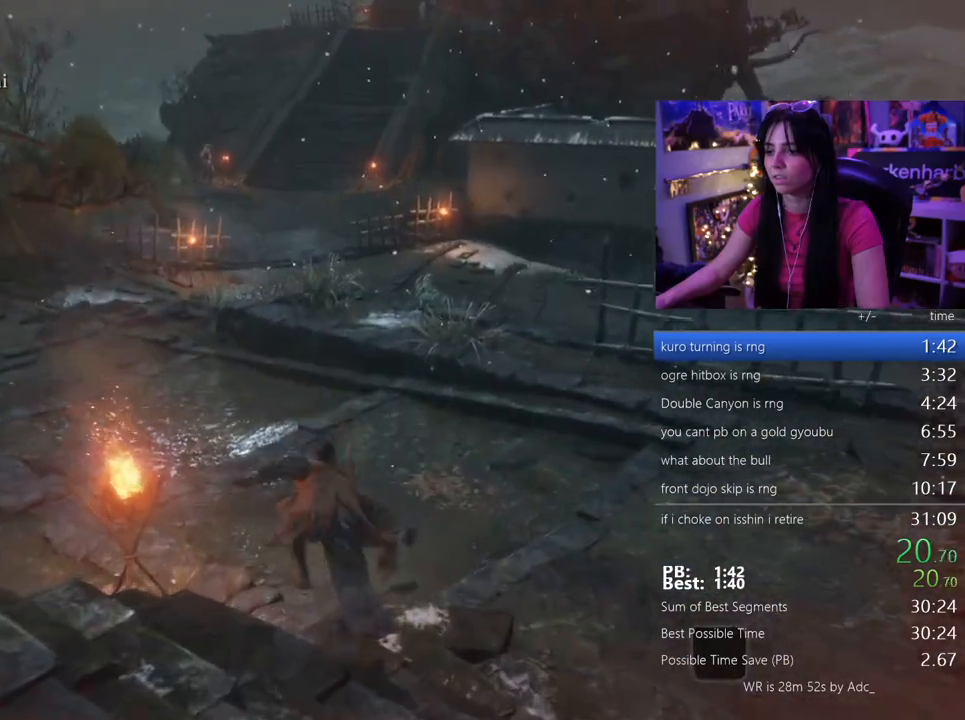
{"keys": ["w"], "mouse": [], "events": []}
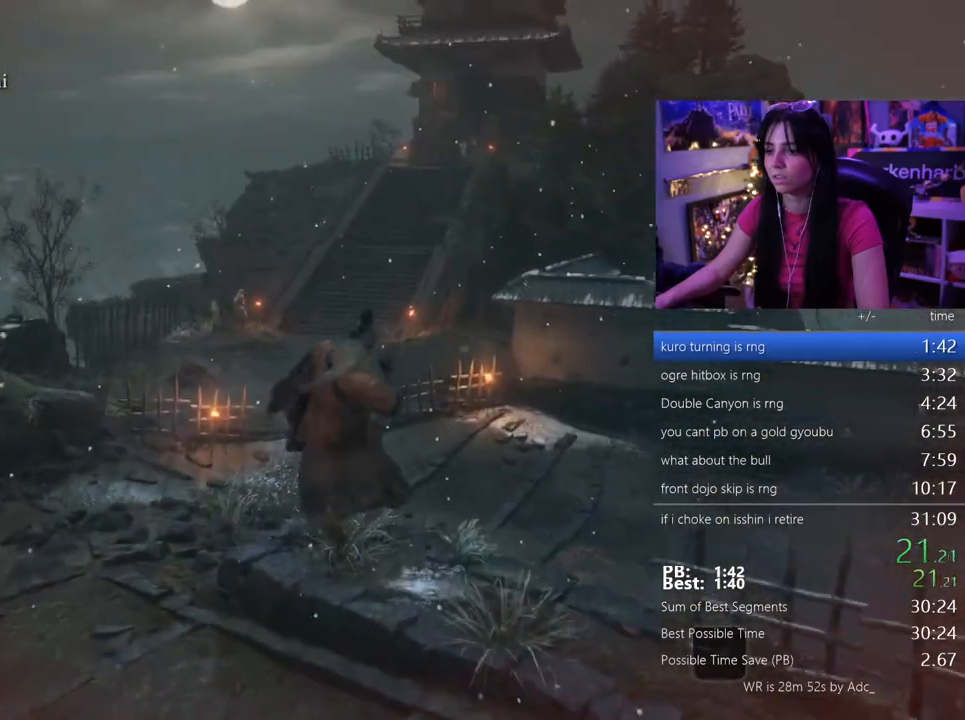
{"keys": ["space", "w"], "mouse": [], "events": [[467, "space", "down"]]}
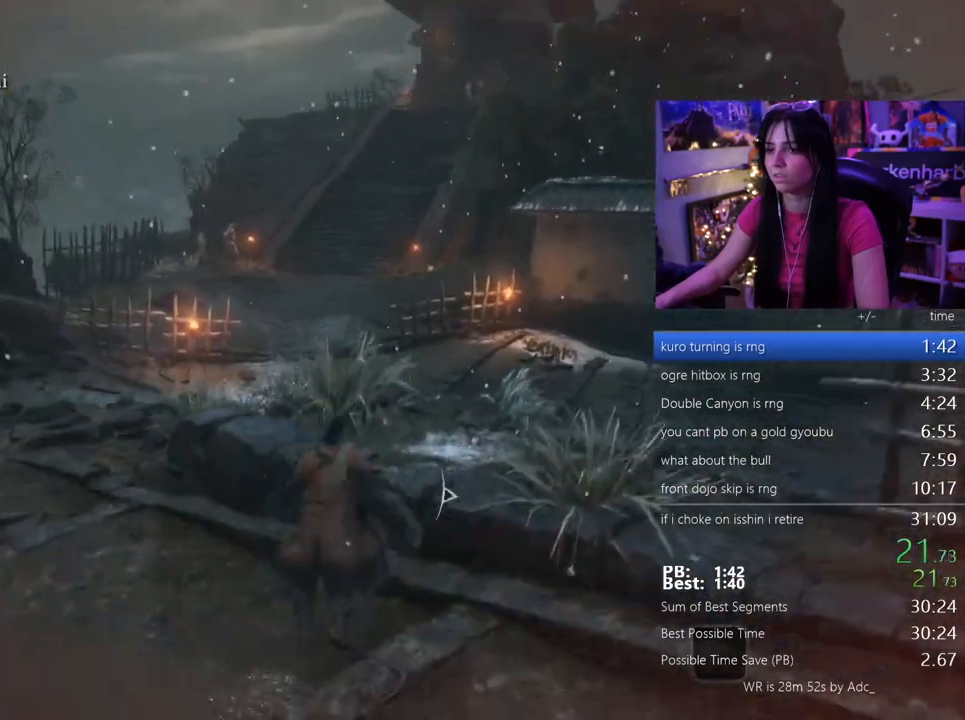
{"keys": ["w"], "mouse": [], "events": [[67, "space", "up"], [150, "space", "down"], [250, "space", "up"]]}
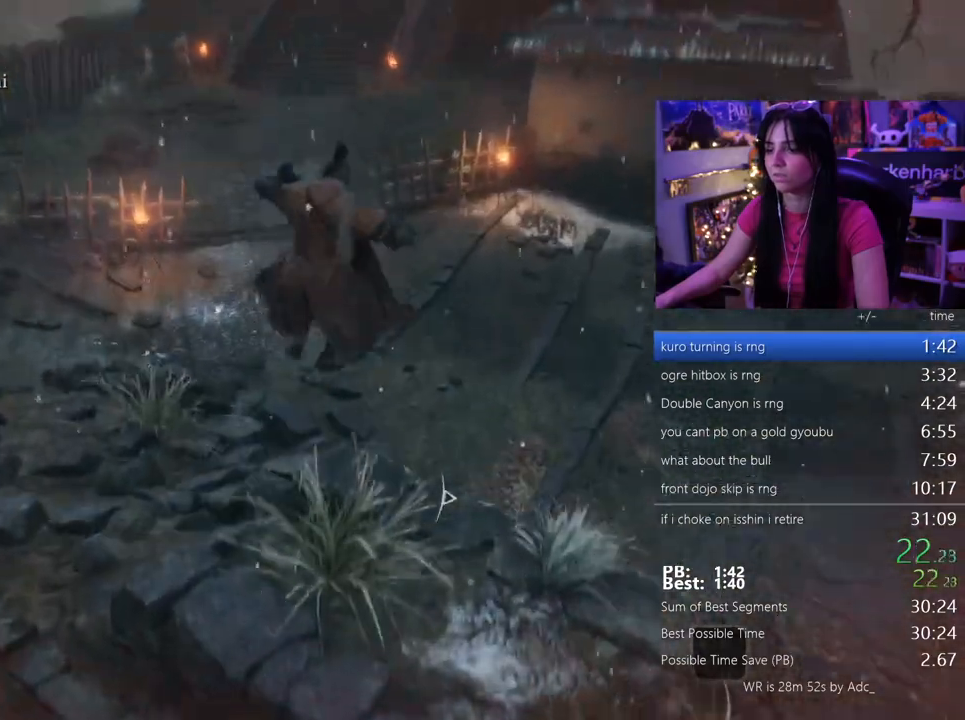
{"keys": ["w"], "mouse": [], "events": []}
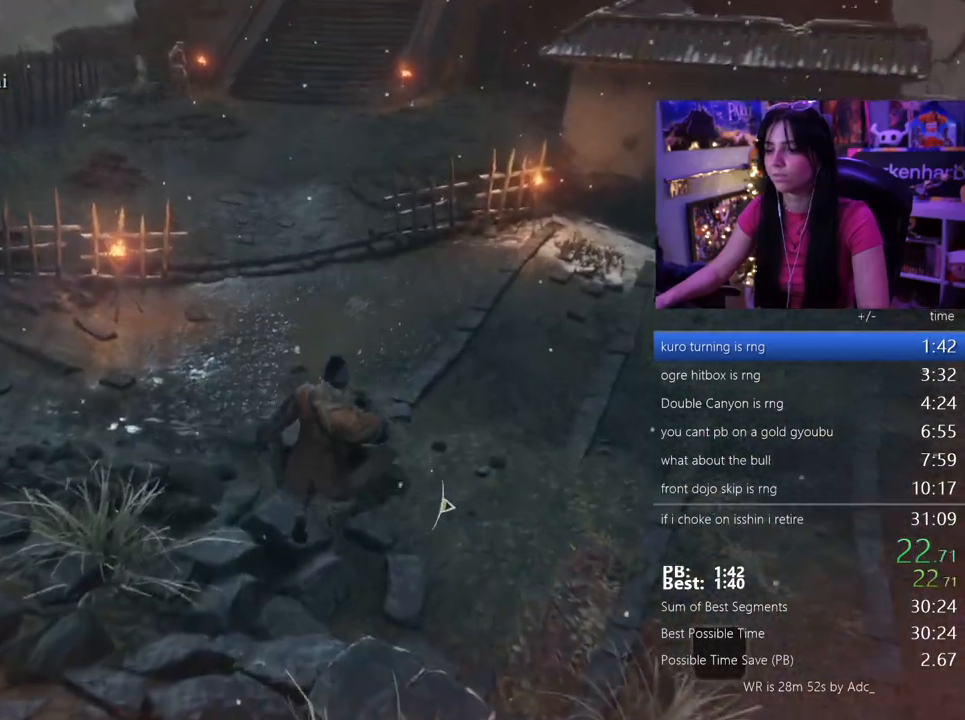
{"keys": ["space", "w"], "mouse": [], "events": [[100, "space", "down"], [133, "space", "up"], [283, "space", "down"], [383, "space", "up"], [467, "space", "down"]]}
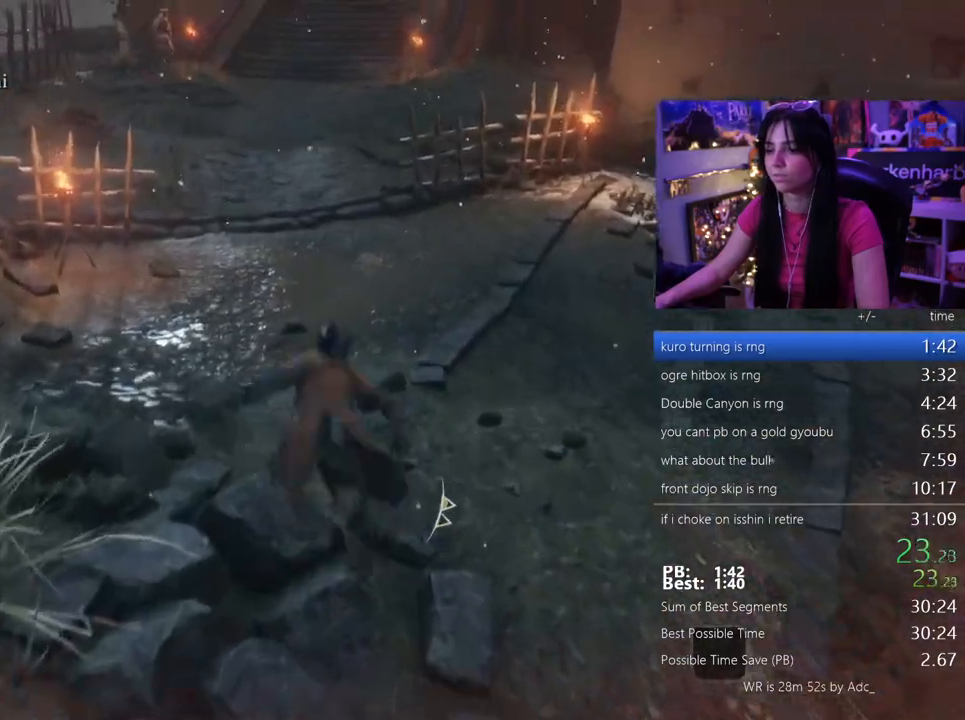
{"keys": ["w"], "mouse": [], "events": [[67, "space", "up"]]}
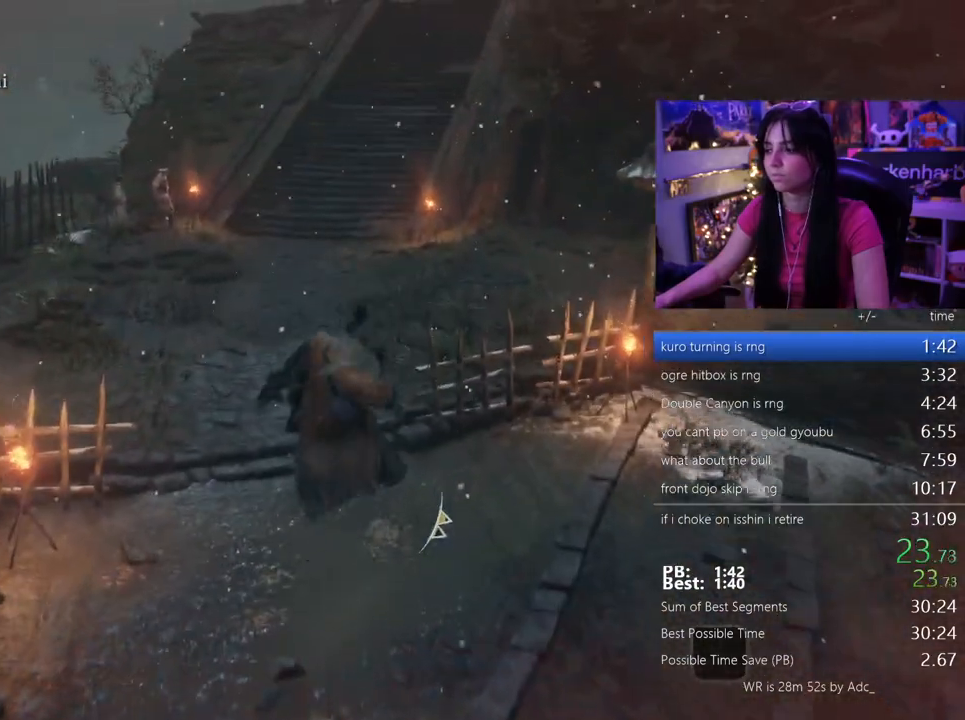
{"keys": ["w"], "mouse": []}
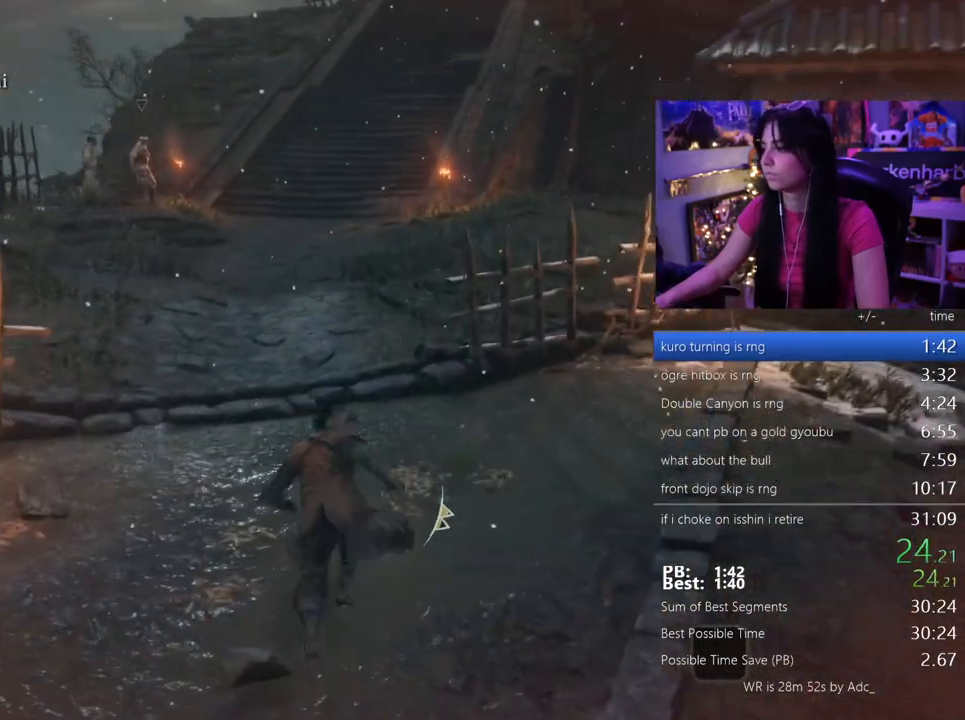
{"keys": ["w"], "mouse": [], "events": [[50, "space", "down"], [83, "space", "up"], [233, "space", "down"], [283, "space", "up"]]}
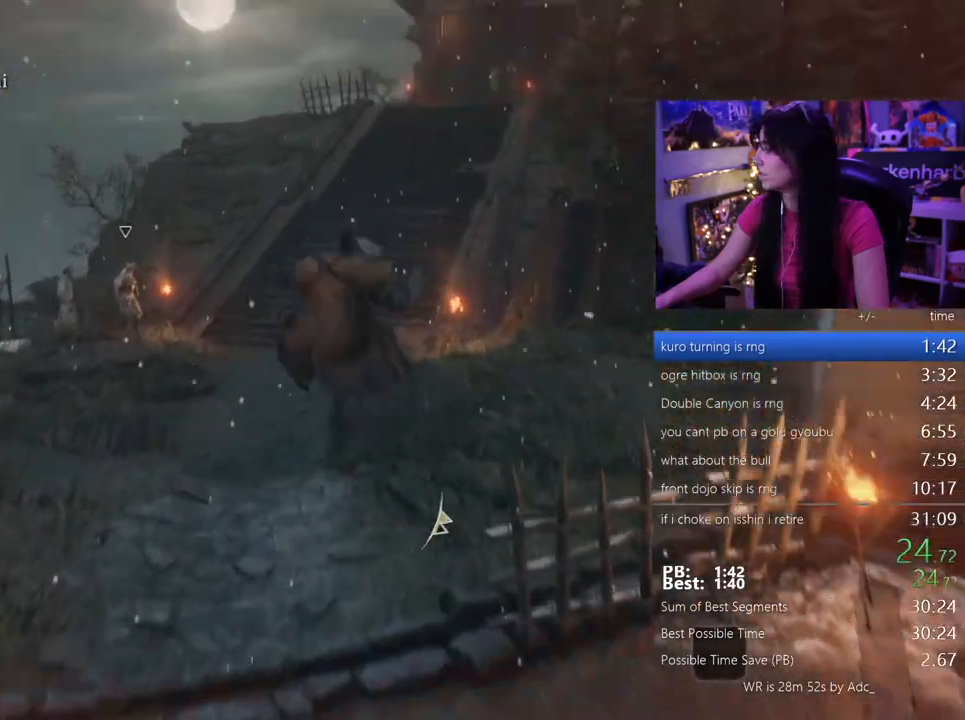
{"keys": ["w"], "mouse": [], "events": []}
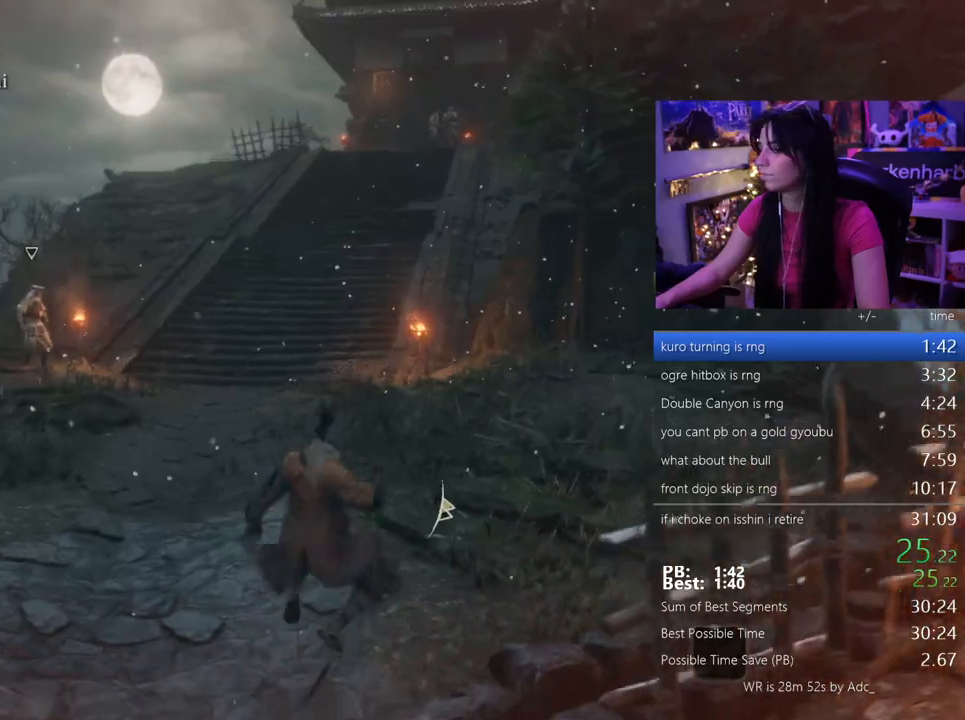
{"keys": ["w"], "mouse": [], "events": [[33, "space", "down"], [117, "space", "up"], [217, "space", "down"], [317, "space", "up"]]}
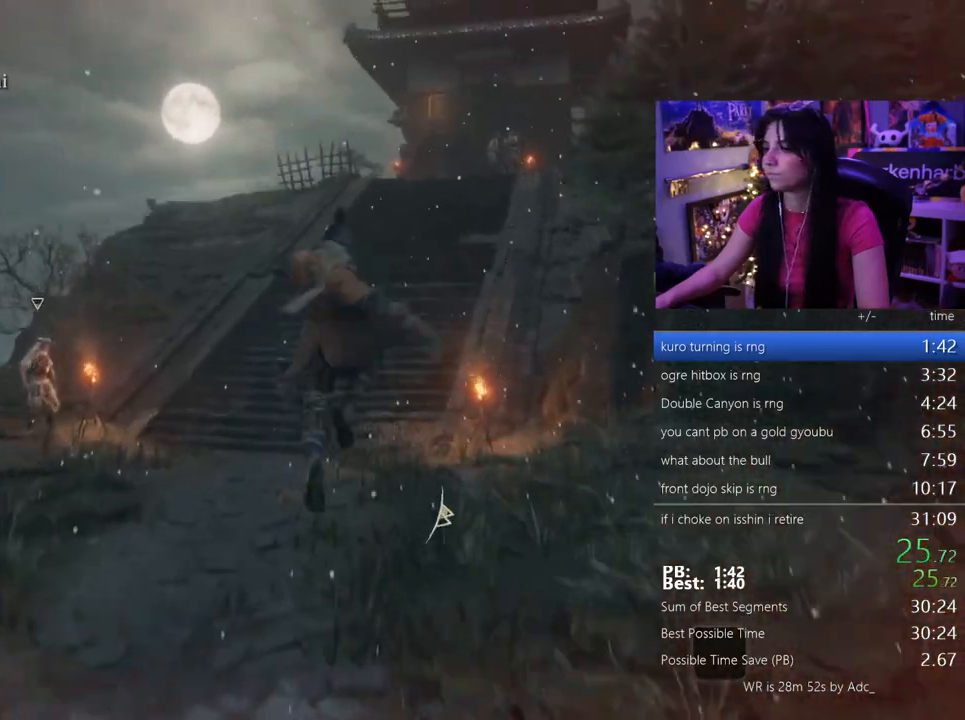
{"keys": ["w"], "mouse": []}